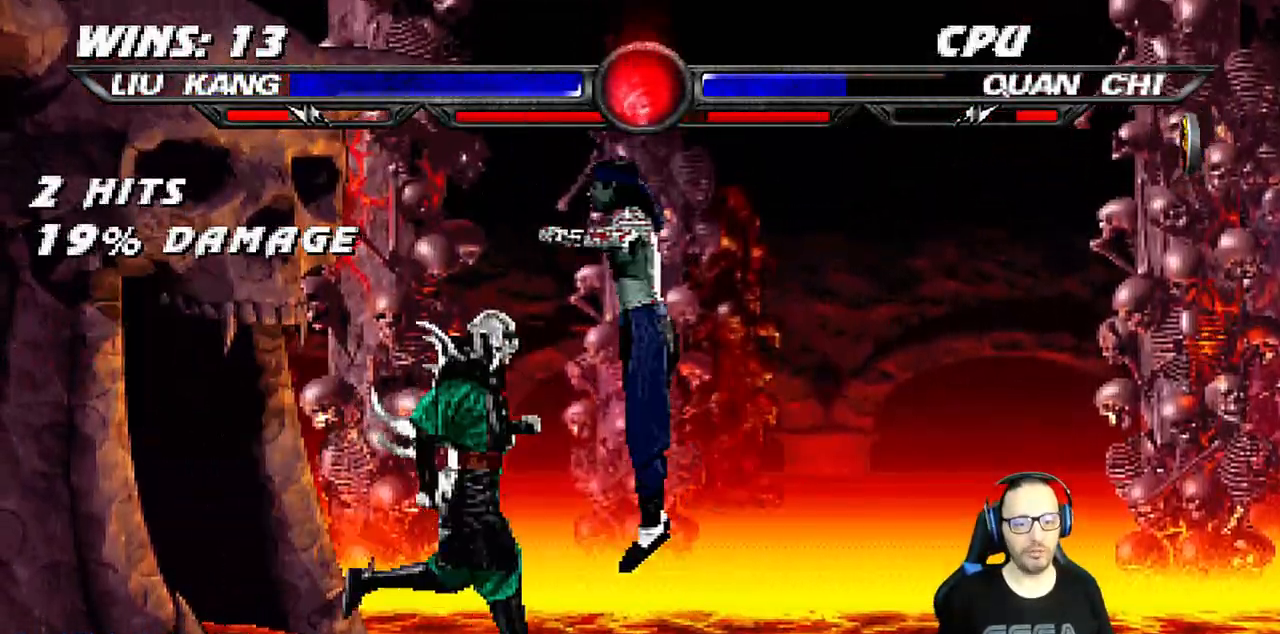
Gameplay with a controller (PlayStation layout); each line is a JSON object with the inputs held at the frame after it. "events" lists button and stick changes between this image and that frame as [ms after this image, input, new state], when the widget could be followed in between.
{"buttons": ["SQUARE", "L1", "DPAD_LEFT"], "left_stick": "center", "right_stick": "center"}
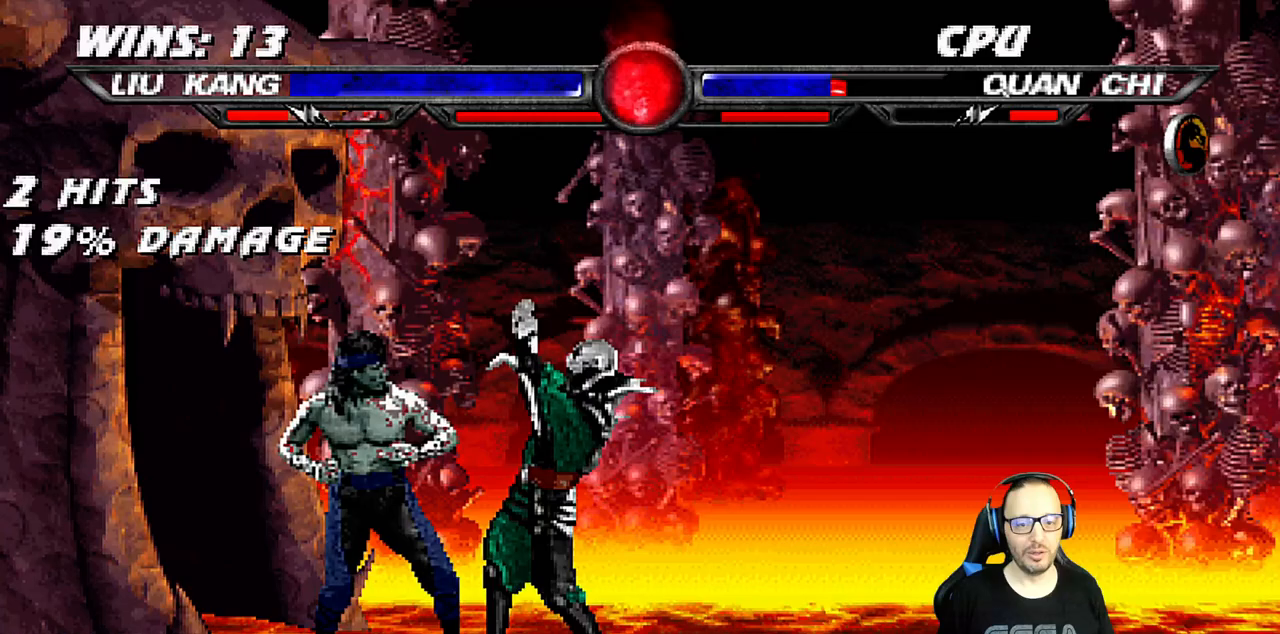
{"buttons": ["CROSS"], "left_stick": "center", "right_stick": "center", "events": [[50, "SQUARE", "up"], [133, "SQUARE", "down"], [233, "CROSS", "down"], [233, "SQUARE", "up"], [333, "CROSS", "up"], [433, "CROSS", "down"], [433, "DPAD_UP", "down"], [450, "DPAD_LEFT", "up"], [450, "DPAD_UP", "up"], [483, "L1", "up"]]}
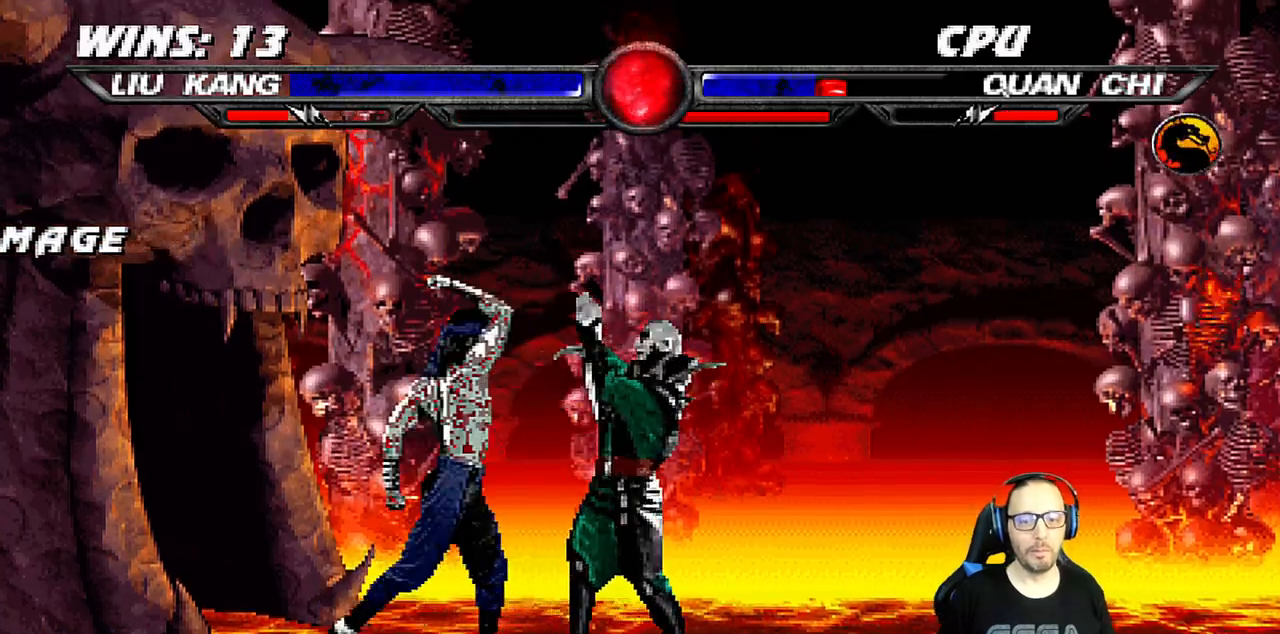
{"buttons": ["CROSS", "DPAD_RIGHT"], "left_stick": "center", "right_stick": "center", "events": [[50, "CROSS", "up"], [83, "DPAD_RIGHT", "down"], [167, "DPAD_RIGHT", "up"], [250, "DPAD_RIGHT", "down"], [350, "DPAD_RIGHT", "up"], [417, "DPAD_RIGHT", "down"], [467, "CROSS", "down"]]}
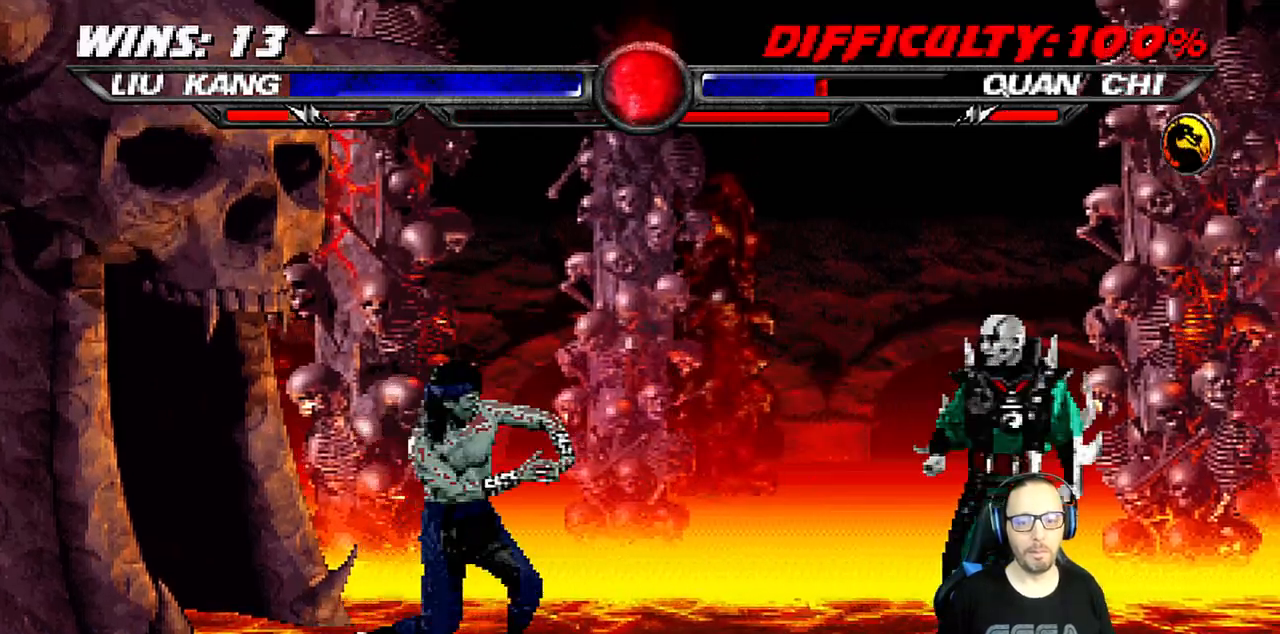
{"buttons": [], "left_stick": "center", "right_stick": "center", "events": [[233, "CROSS", "up"], [300, "R1", "down"], [317, "DPAD_RIGHT", "up"], [383, "R1", "up"]]}
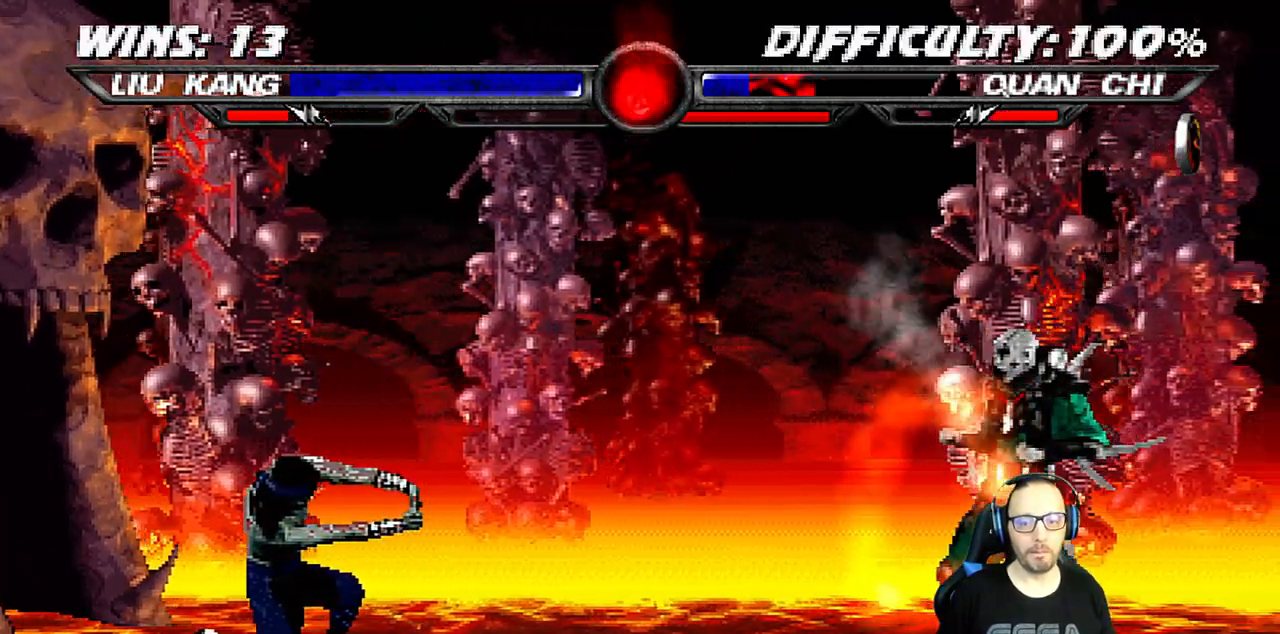
{"buttons": ["L1", "DPAD_UP", "DPAD_RIGHT"], "left_stick": "center", "right_stick": "center", "events": [[267, "DPAD_RIGHT", "down"], [300, "L1", "down"], [383, "DPAD_UP", "down"]]}
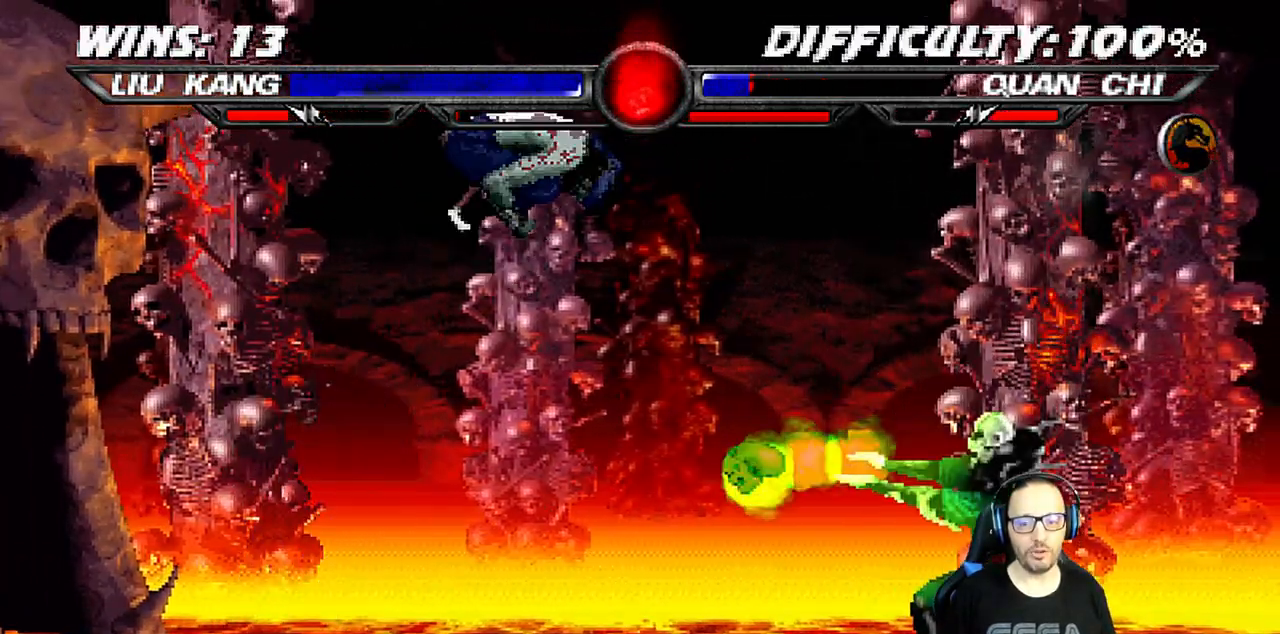
{"buttons": ["L1", "DPAD_LEFT"], "left_stick": "center", "right_stick": "center", "events": [[167, "DPAD_UP", "up"], [167, "SQUARE", "down"], [183, "DPAD_RIGHT", "up"], [250, "SQUARE", "up"], [333, "SQUARE", "down"], [417, "DPAD_LEFT", "down"], [433, "SQUARE", "up"]]}
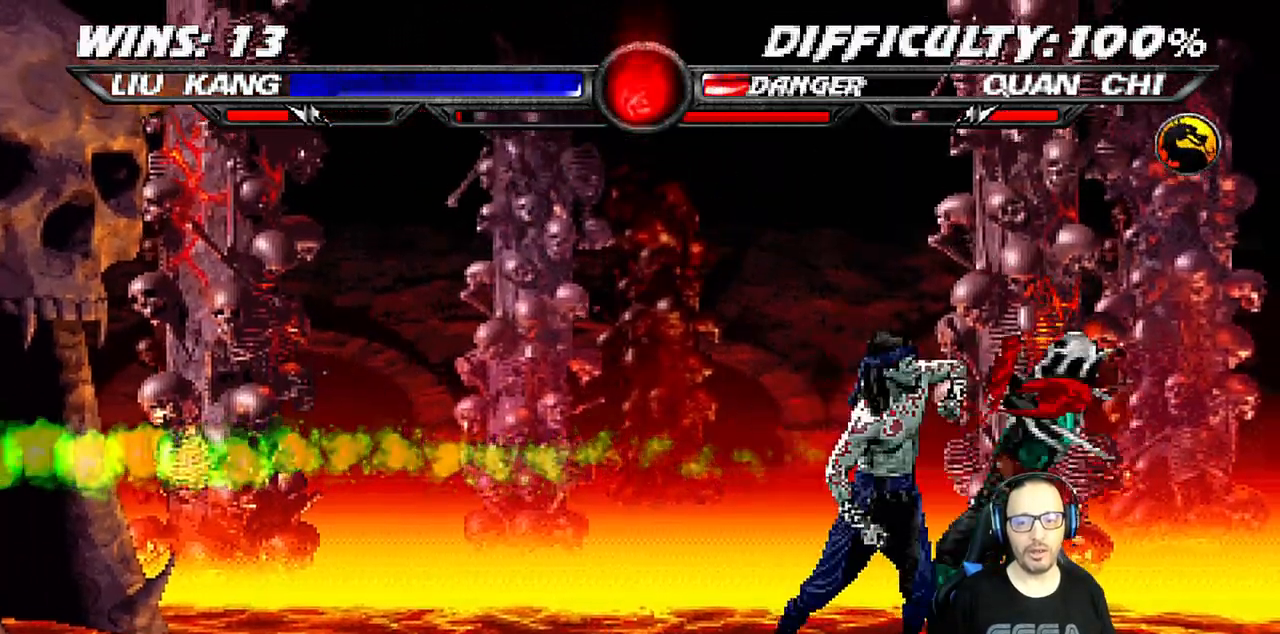
{"buttons": ["CROSS", "L1", "DPAD_UP", "DPAD_LEFT"], "left_stick": "center", "right_stick": "center", "events": [[17, "SQUARE", "down"], [67, "SQUARE", "up"], [133, "SQUARE", "down"], [200, "CROSS", "down"], [200, "SQUARE", "up"], [267, "CROSS", "up"], [333, "CROSS", "down"], [333, "DPAD_UP", "down"], [433, "CROSS", "up"], [467, "CROSS", "down"]]}
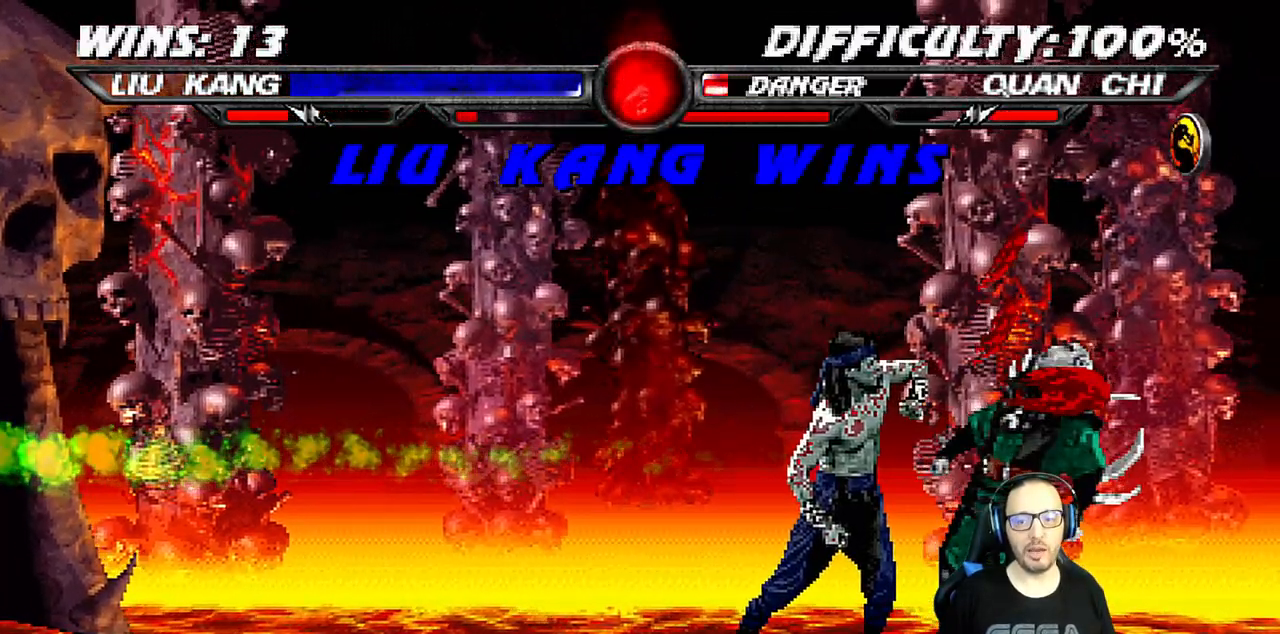
{"buttons": [], "left_stick": "center", "right_stick": "center", "events": [[50, "DPAD_LEFT", "up"], [50, "DPAD_UP", "up"], [67, "L1", "up"], [150, "CROSS", "up"]]}